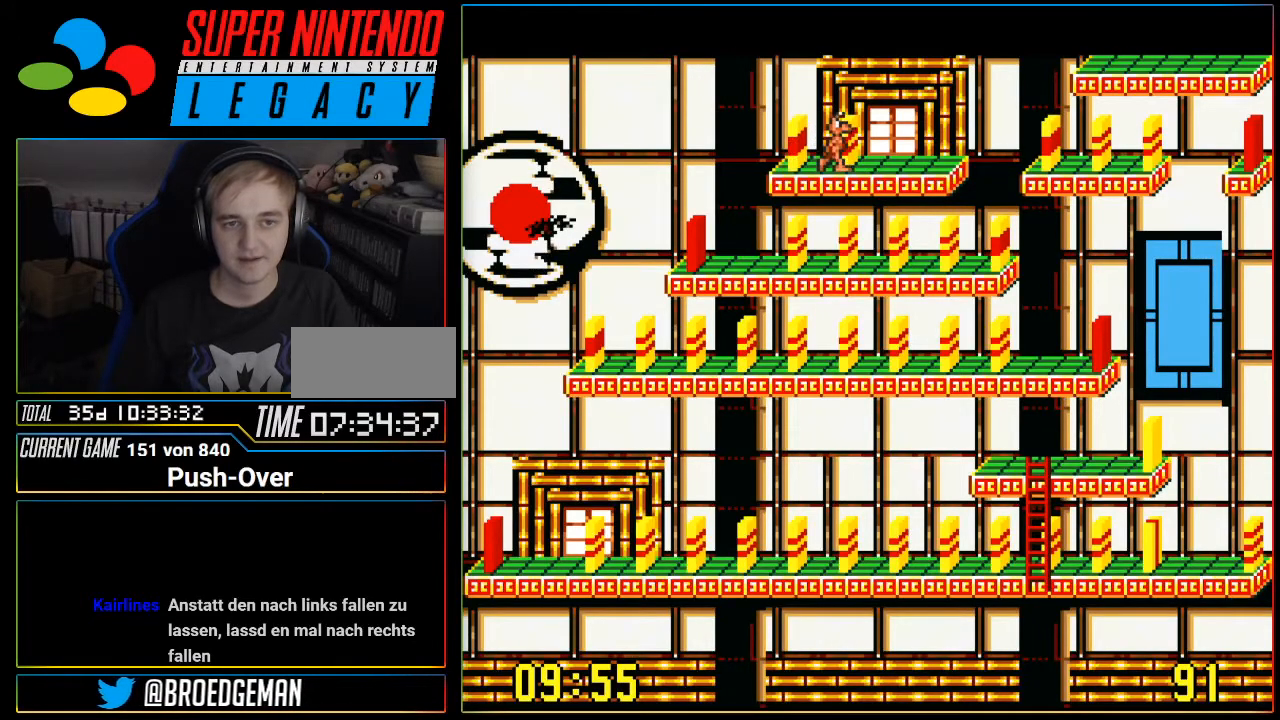
Gameplay with a controller (Nintendo layout); each line is a JSON object with the inputs held at the frame after it. "events" lists button and stick changes between this image and that frame as [ms after this image, input, new state], when the widget could be followed in between. Not read: L3 R3.
{"buttons": ["DPAD_LEFT"], "events": [[117, "DPAD_RIGHT", "up"], [217, "DPAD_LEFT", "down"]]}
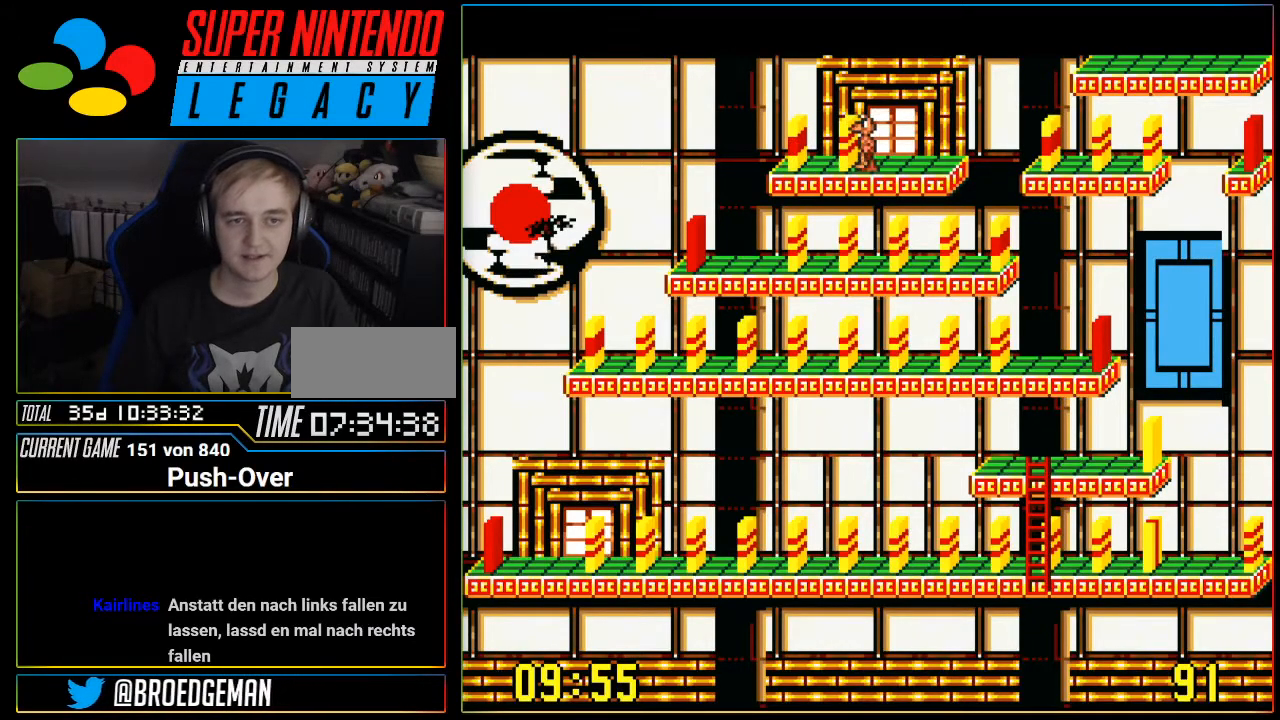
{"buttons": ["DPAD_LEFT"], "events": [[150, "DPAD_LEFT", "up"], [500, "DPAD_LEFT", "down"]]}
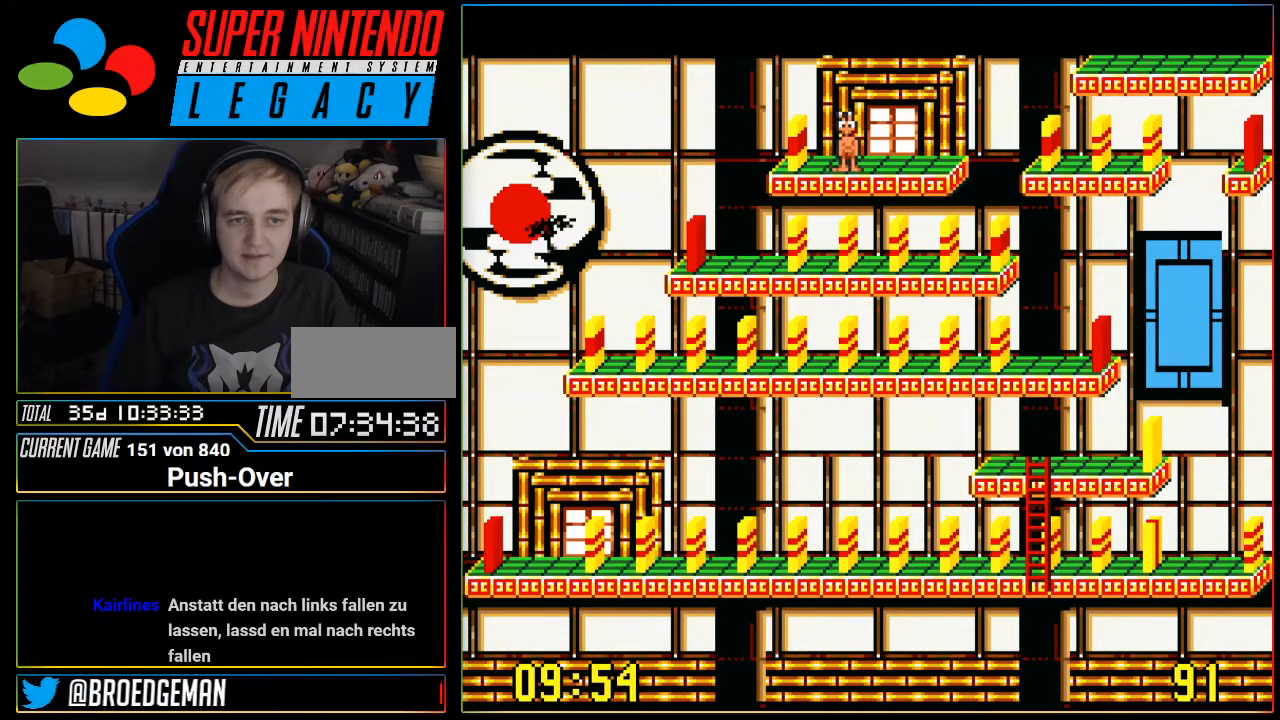
{"buttons": [], "events": [[117, "DPAD_LEFT", "up"], [301, "A", "down"], [484, "A", "up"]]}
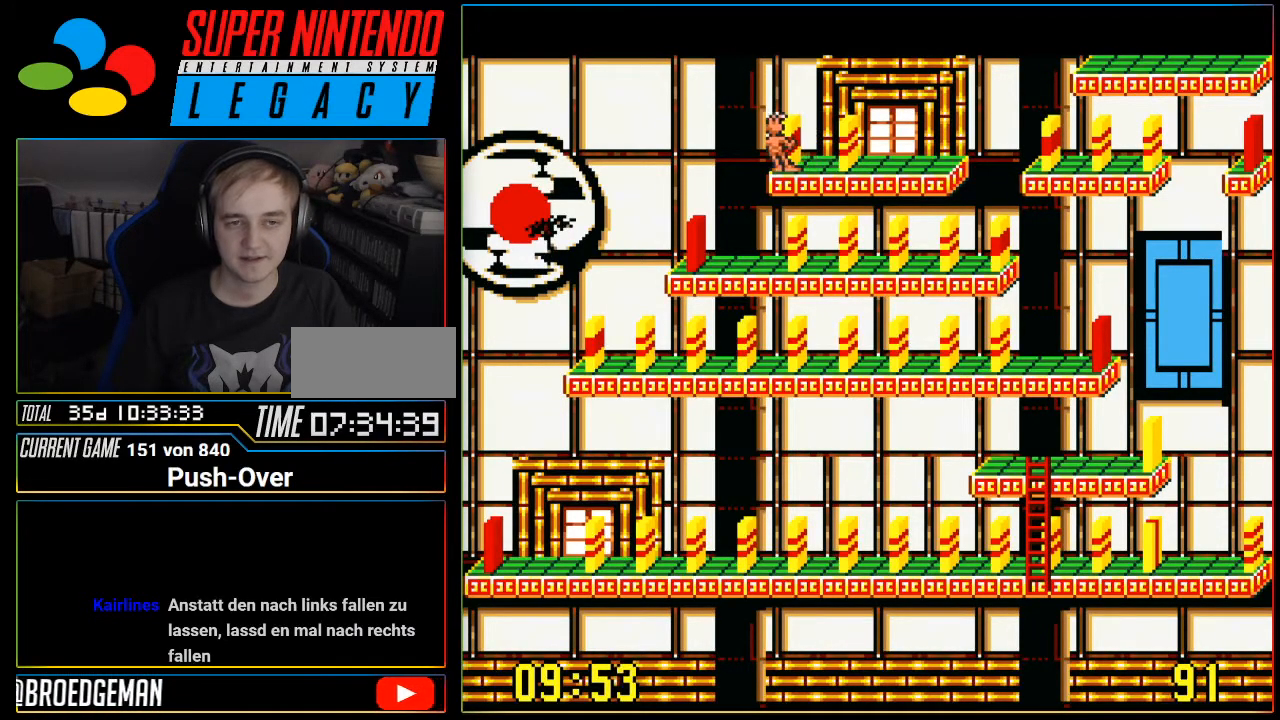
{"buttons": ["DPAD_RIGHT"], "events": [[183, "DPAD_RIGHT", "down"]]}
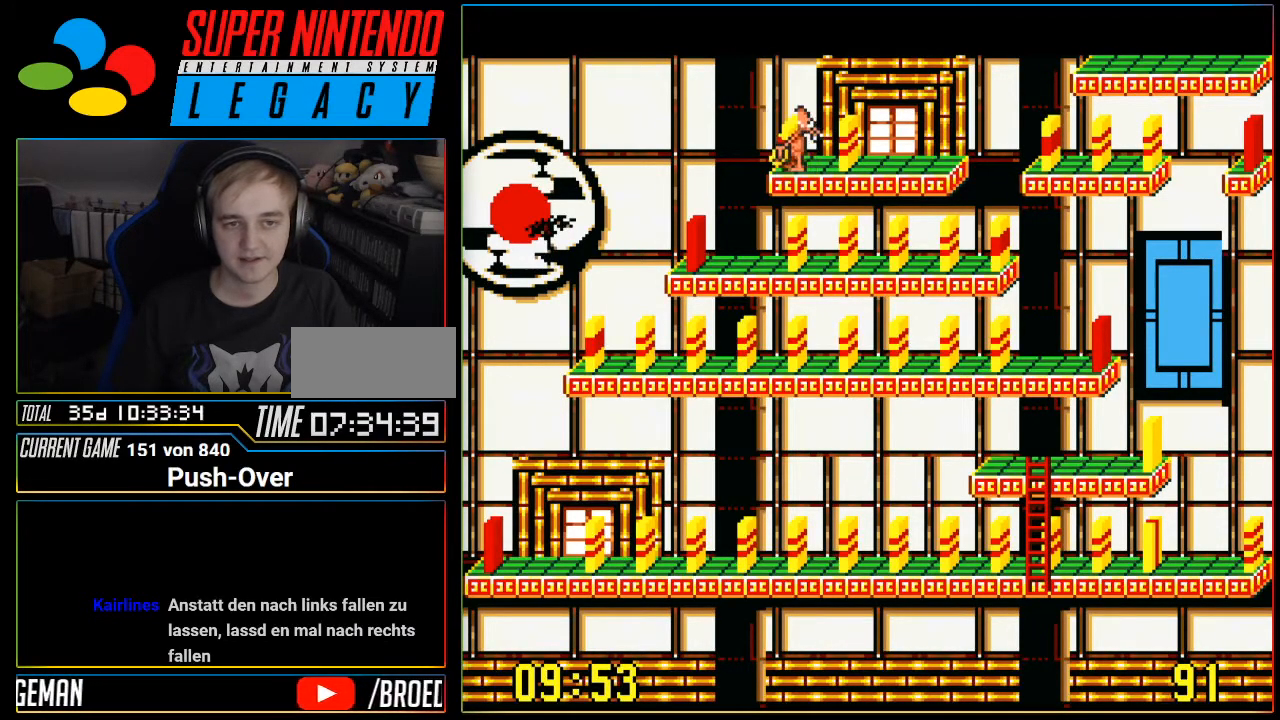
{"buttons": [], "events": [[401, "DPAD_RIGHT", "up"]]}
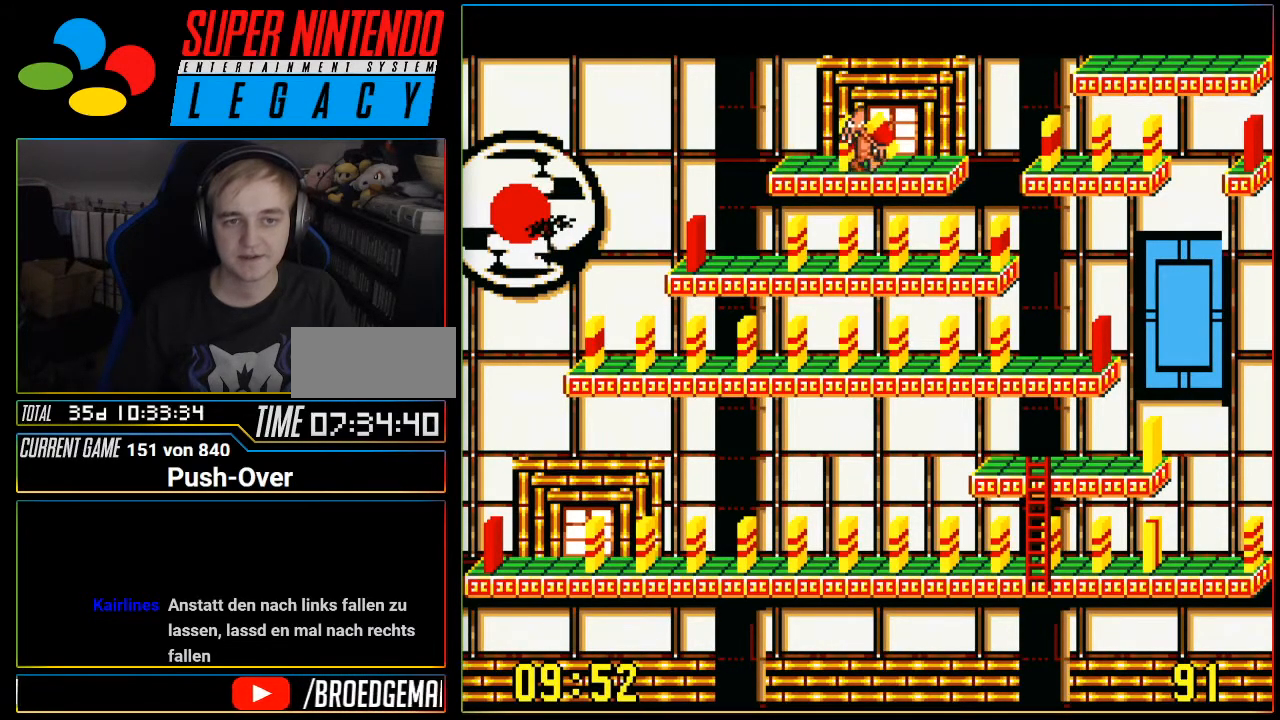
{"buttons": ["A"], "events": [[83, "A", "down"], [334, "A", "up"], [434, "A", "down"]]}
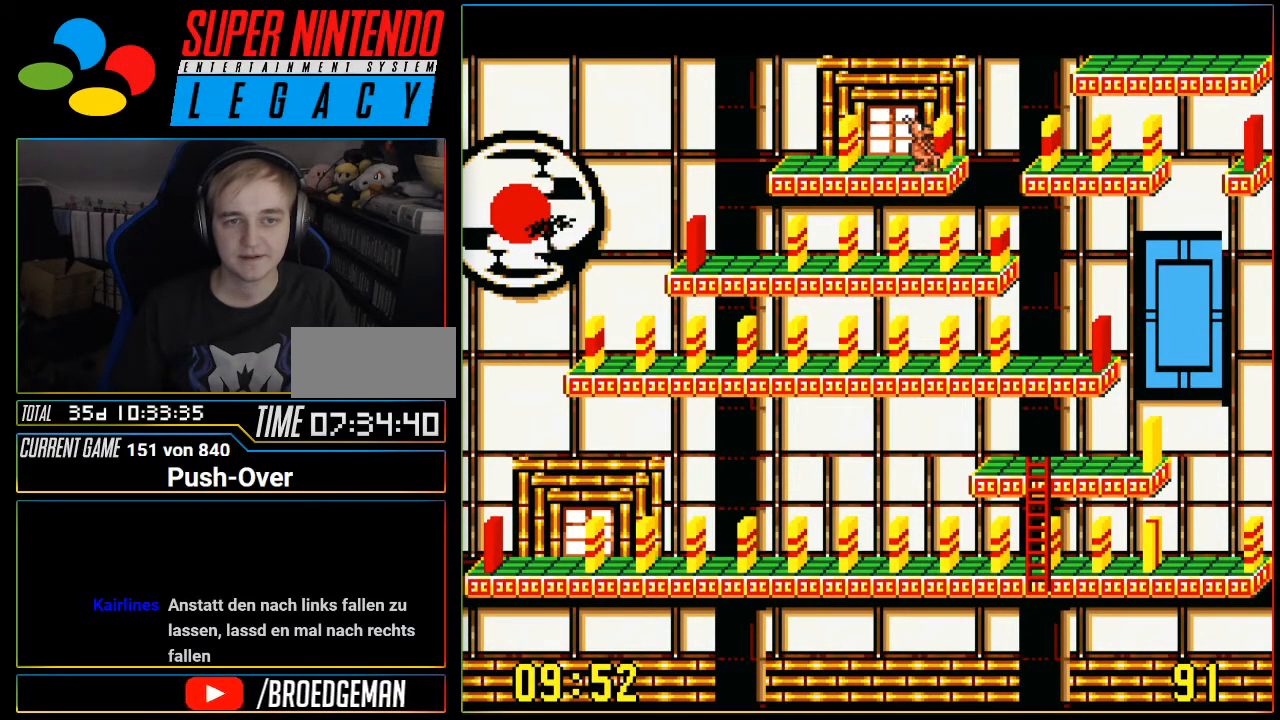
{"buttons": [], "events": [[84, "A", "up"]]}
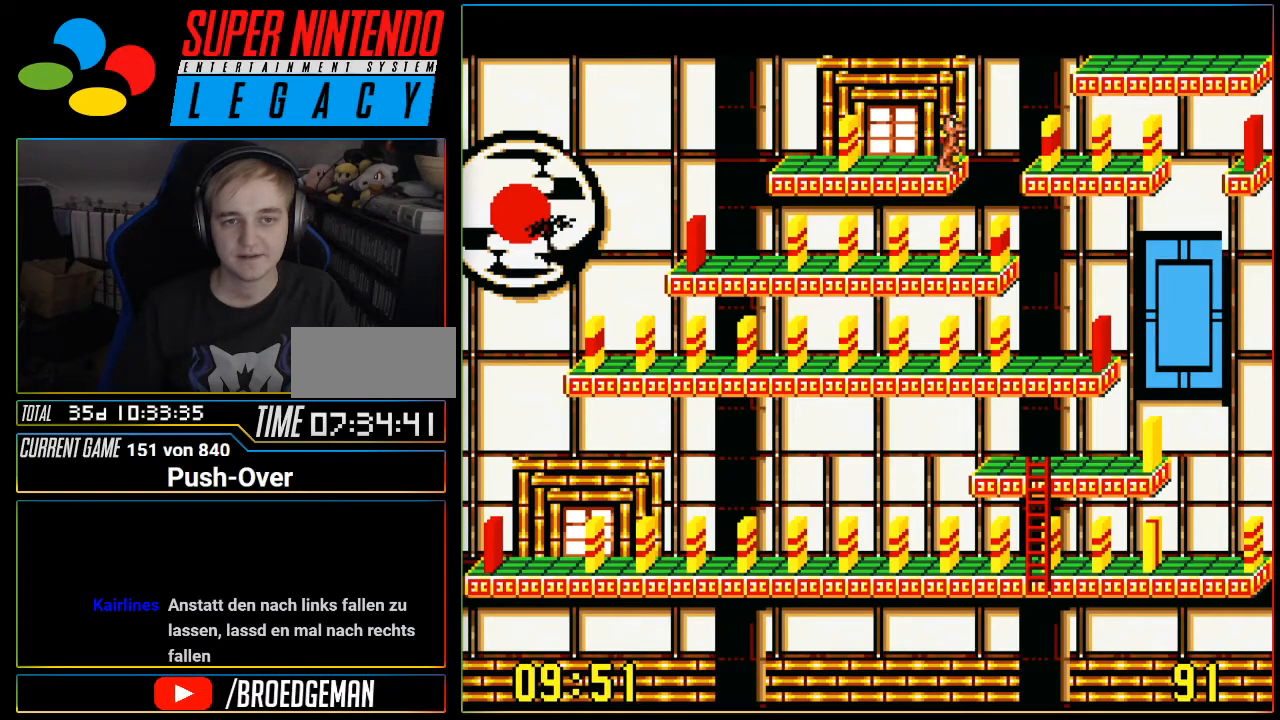
{"buttons": ["DPAD_LEFT"], "events": [[33, "DPAD_LEFT", "down"]]}
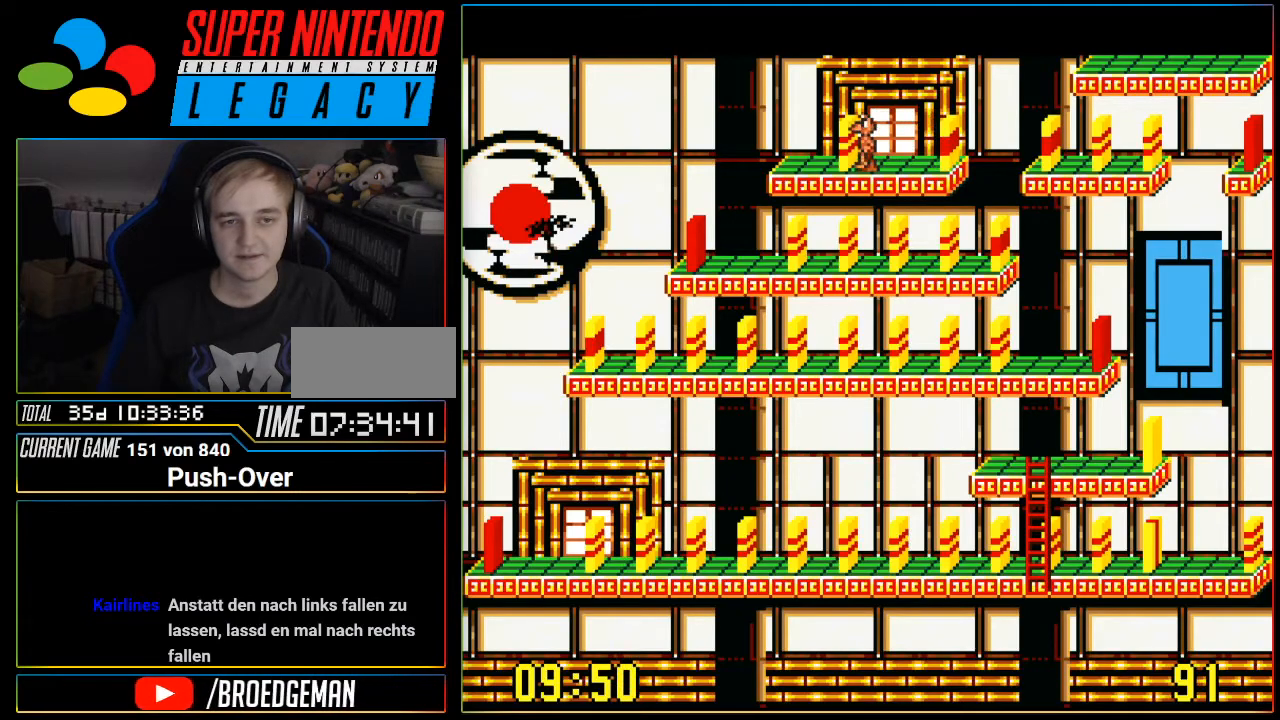
{"buttons": [], "events": [[117, "DPAD_LEFT", "up"]]}
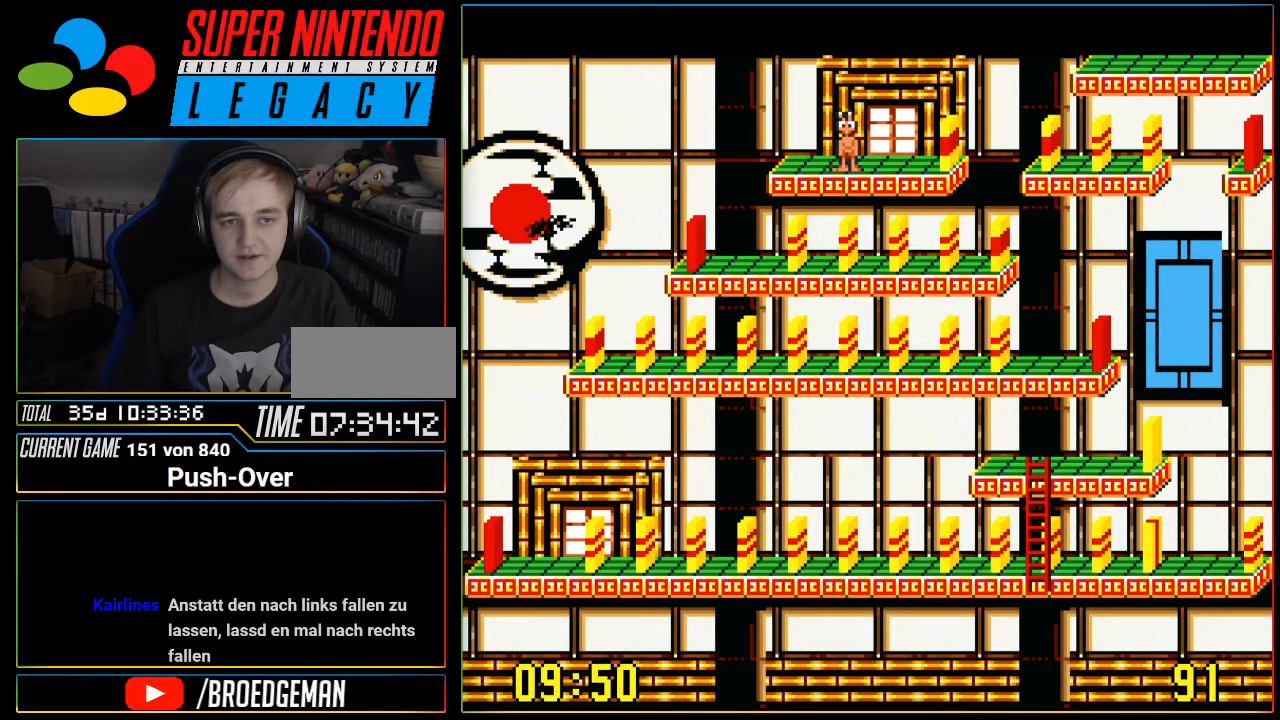
{"buttons": [], "events": [[17, "DPAD_LEFT", "down"], [117, "DPAD_LEFT", "up"]]}
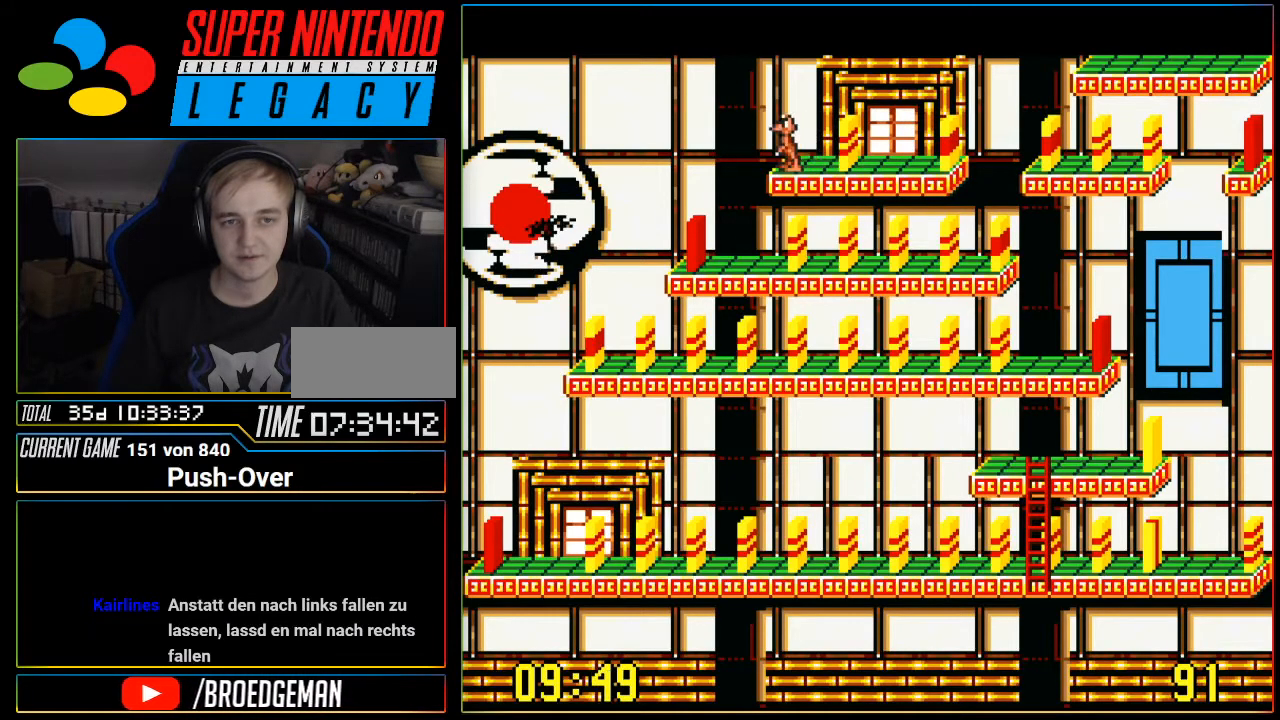
{"buttons": [], "events": [[184, "DPAD_RIGHT", "down"], [301, "DPAD_RIGHT", "up"]]}
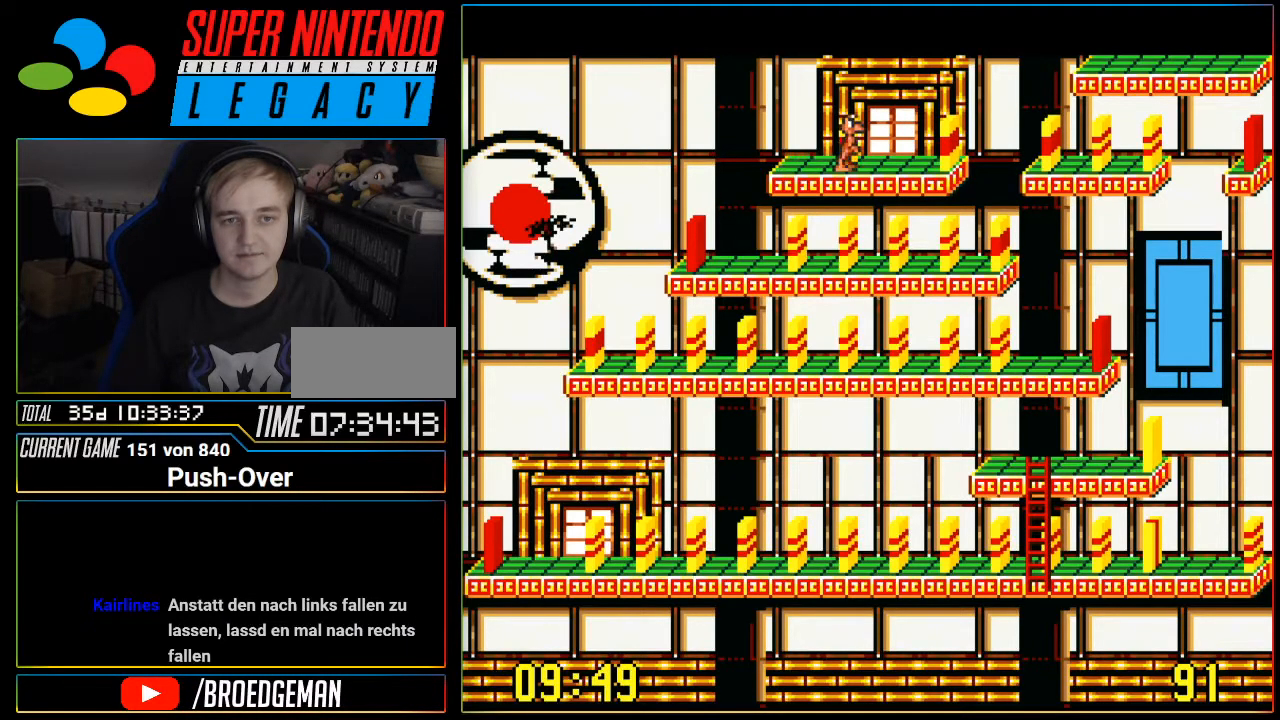
{"buttons": [], "events": [[150, "DPAD_RIGHT", "down"], [300, "DPAD_RIGHT", "up"]]}
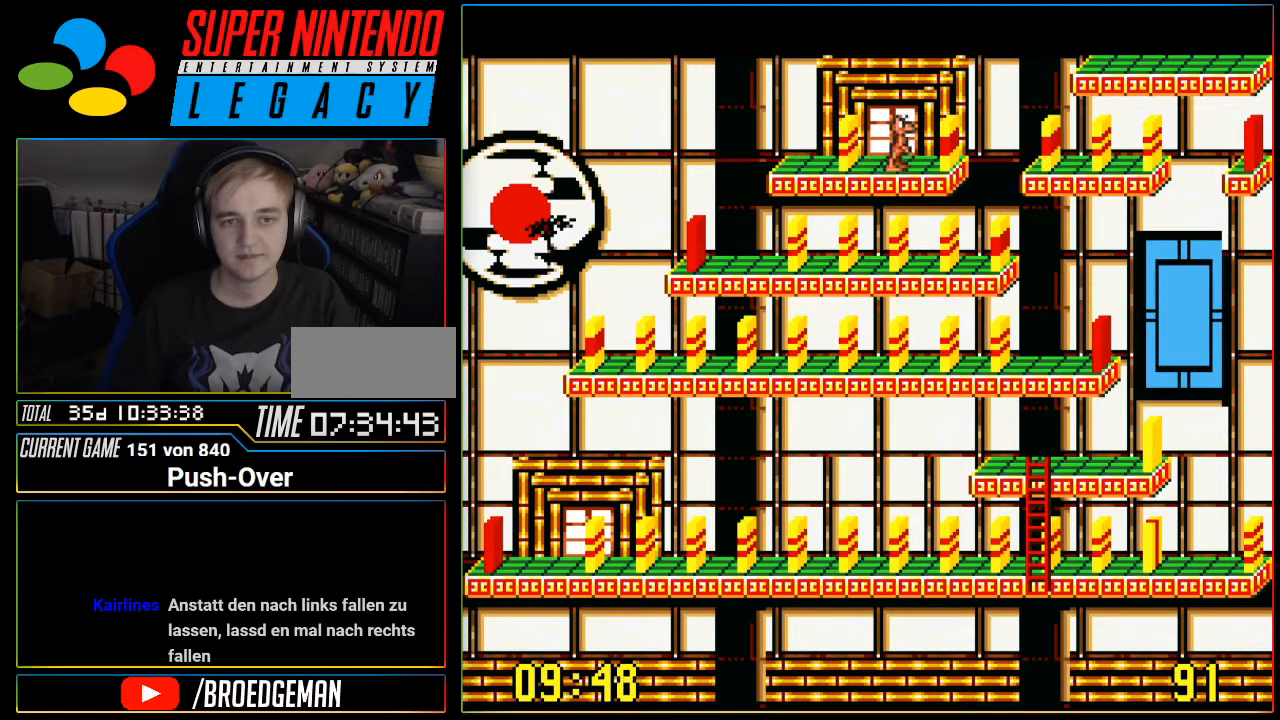
{"buttons": [], "events": [[151, "DPAD_LEFT", "down"], [484, "DPAD_LEFT", "up"]]}
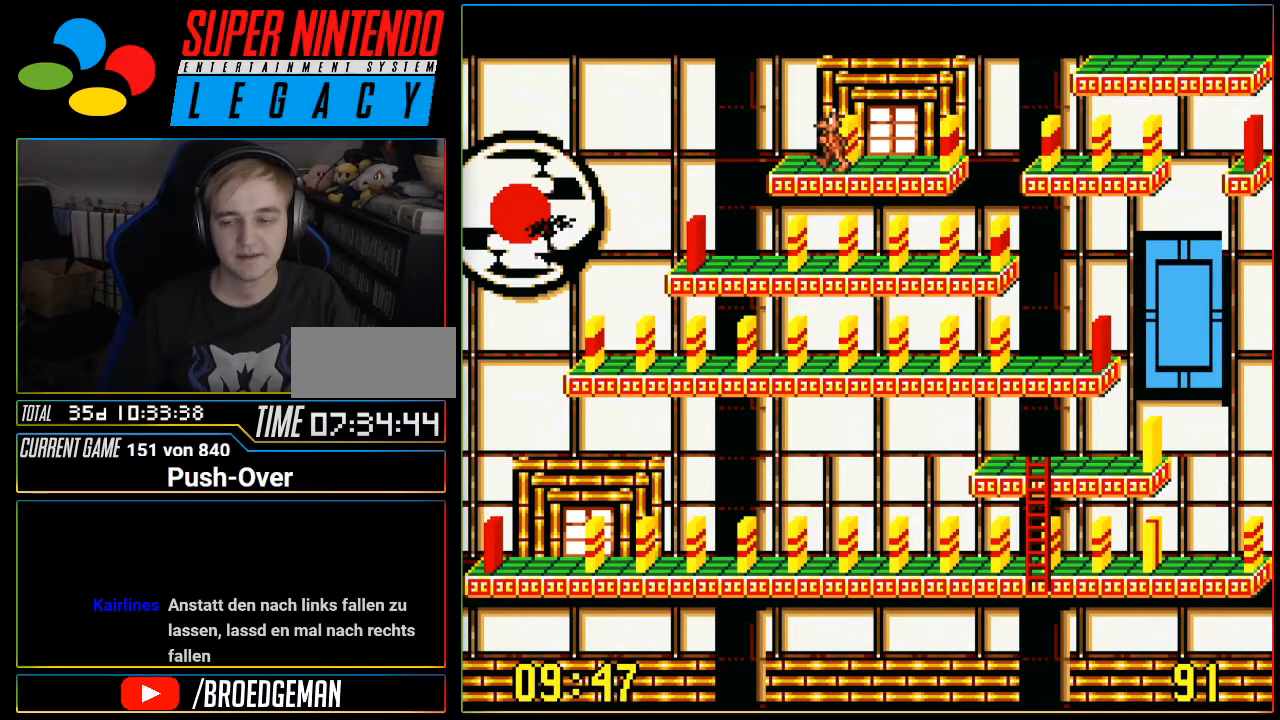
{"buttons": [], "events": [[167, "DPAD_RIGHT", "down"], [317, "DPAD_RIGHT", "up"]]}
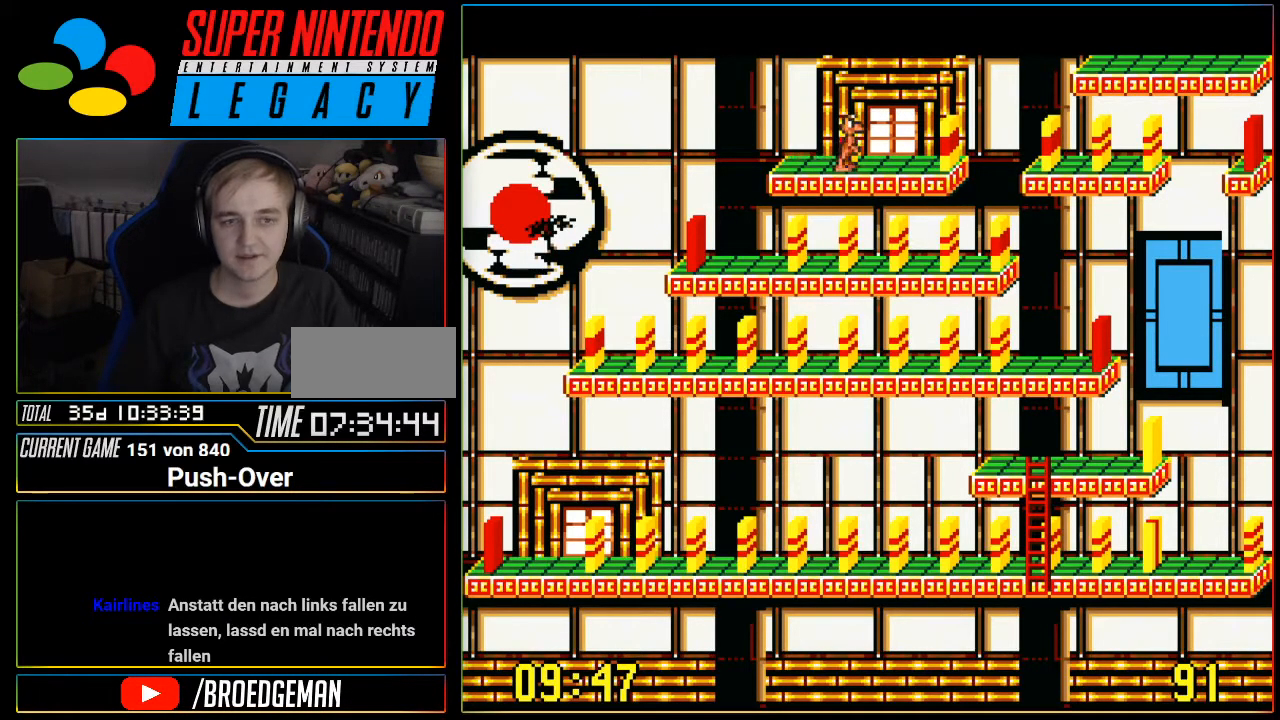
{"buttons": [], "events": [[100, "DPAD_LEFT", "down"], [201, "DPAD_LEFT", "up"]]}
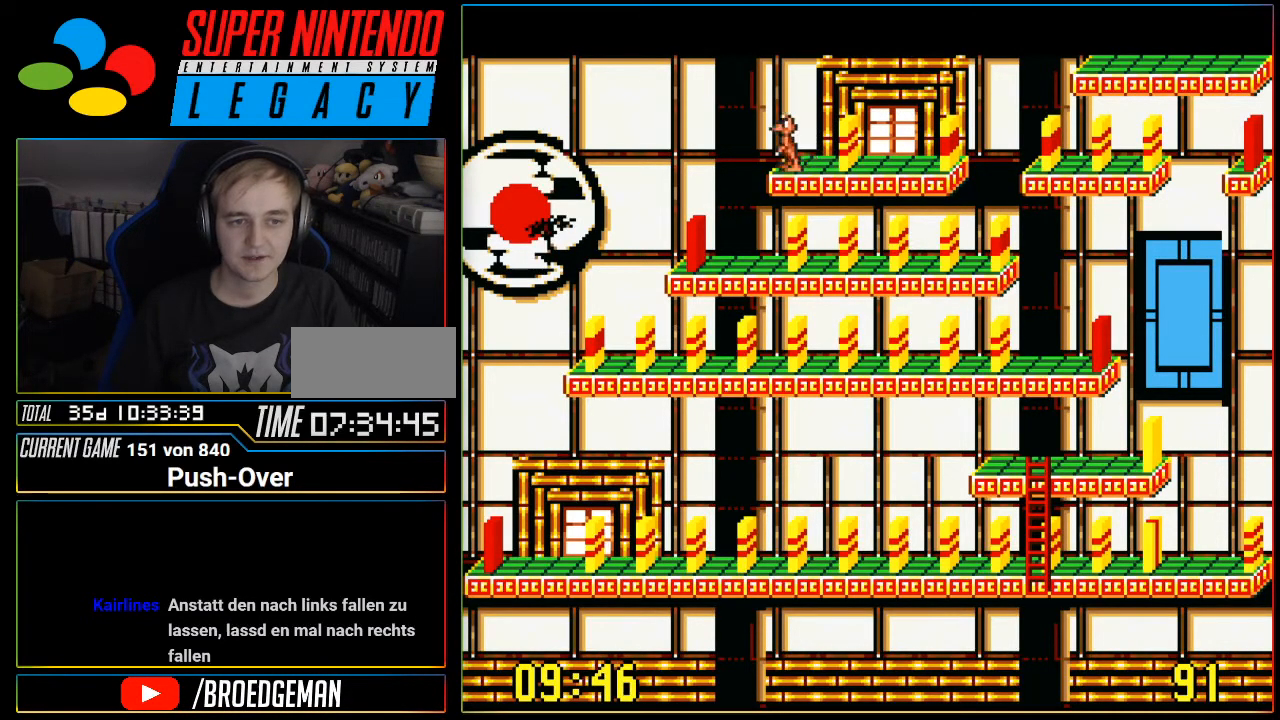
{"buttons": [], "events": []}
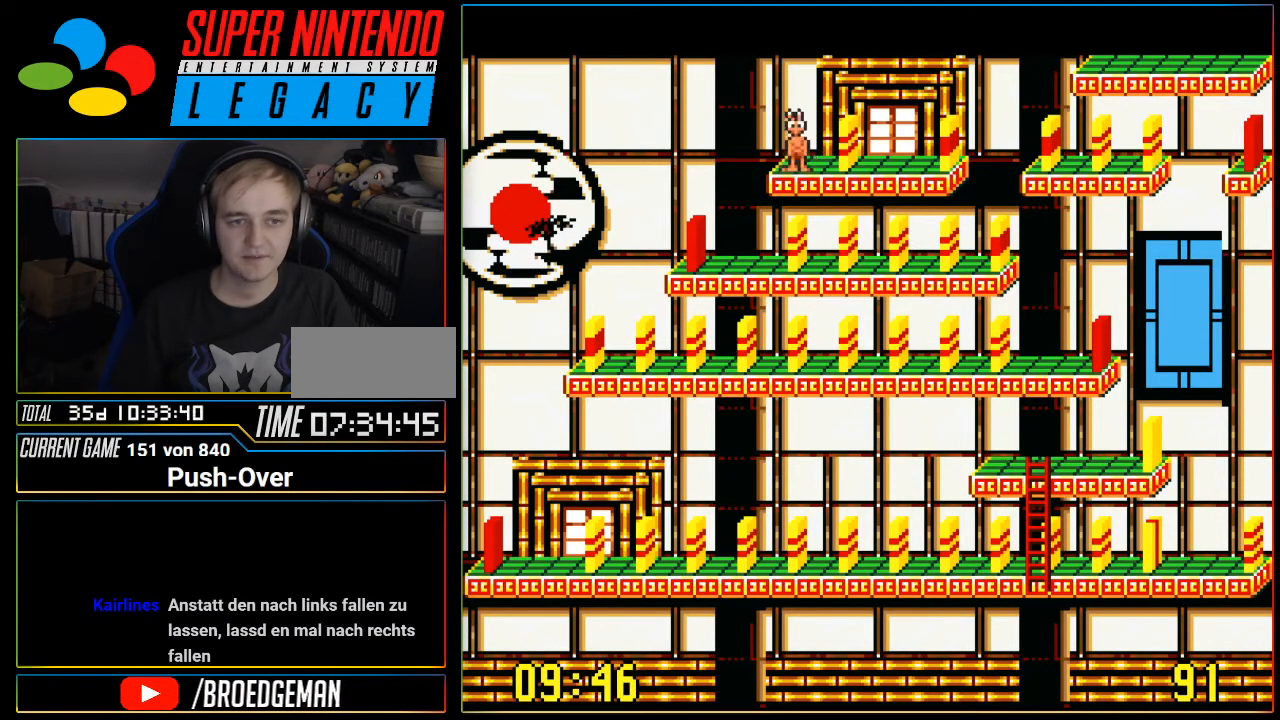
{"buttons": ["DPAD_RIGHT"], "events": [[317, "DPAD_RIGHT", "down"]]}
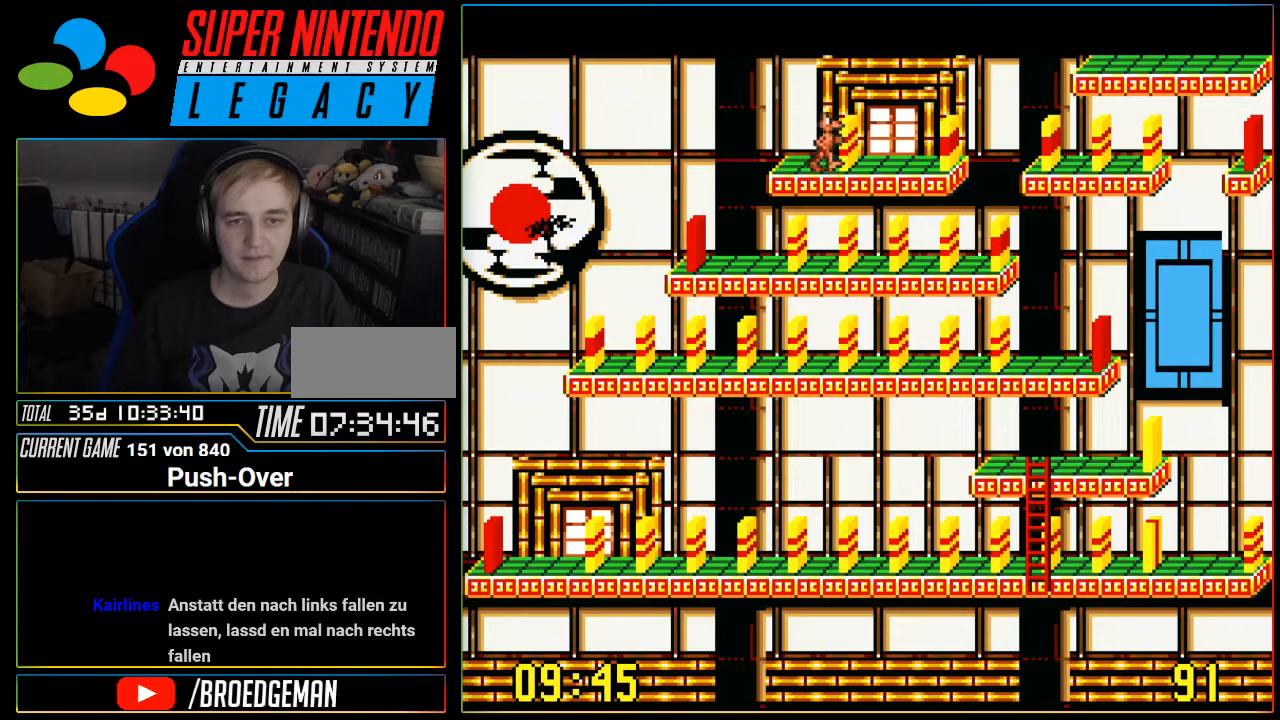
{"buttons": ["DPAD_UP"], "events": [[350, "DPAD_RIGHT", "up"], [500, "DPAD_UP", "down"]]}
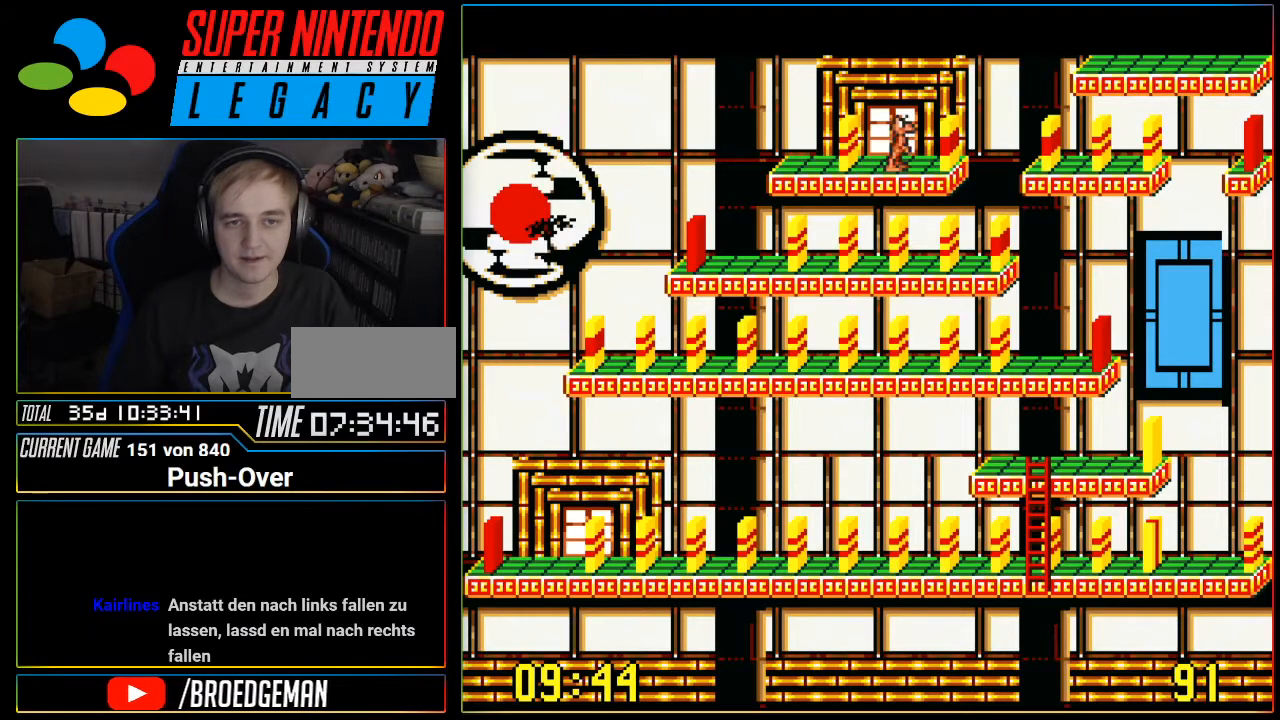
{"buttons": ["A"], "events": [[100, "DPAD_UP", "up"], [384, "A", "down"]]}
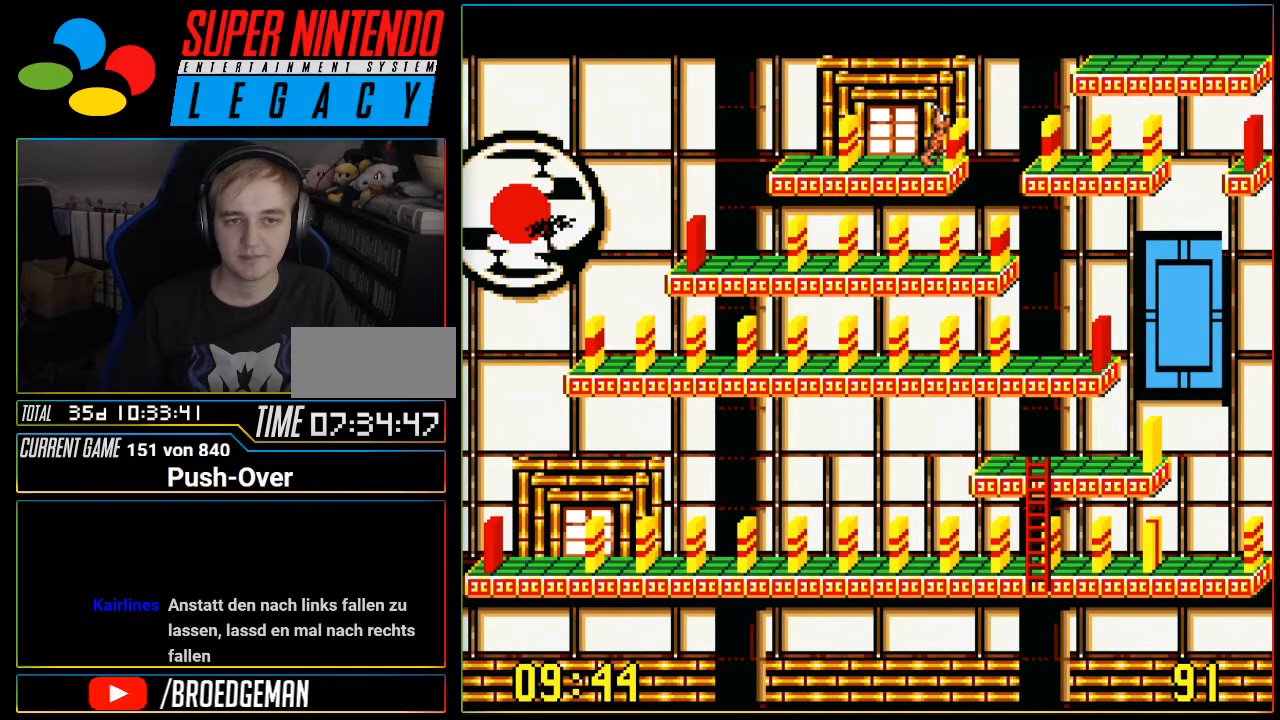
{"buttons": [], "events": [[67, "A", "up"]]}
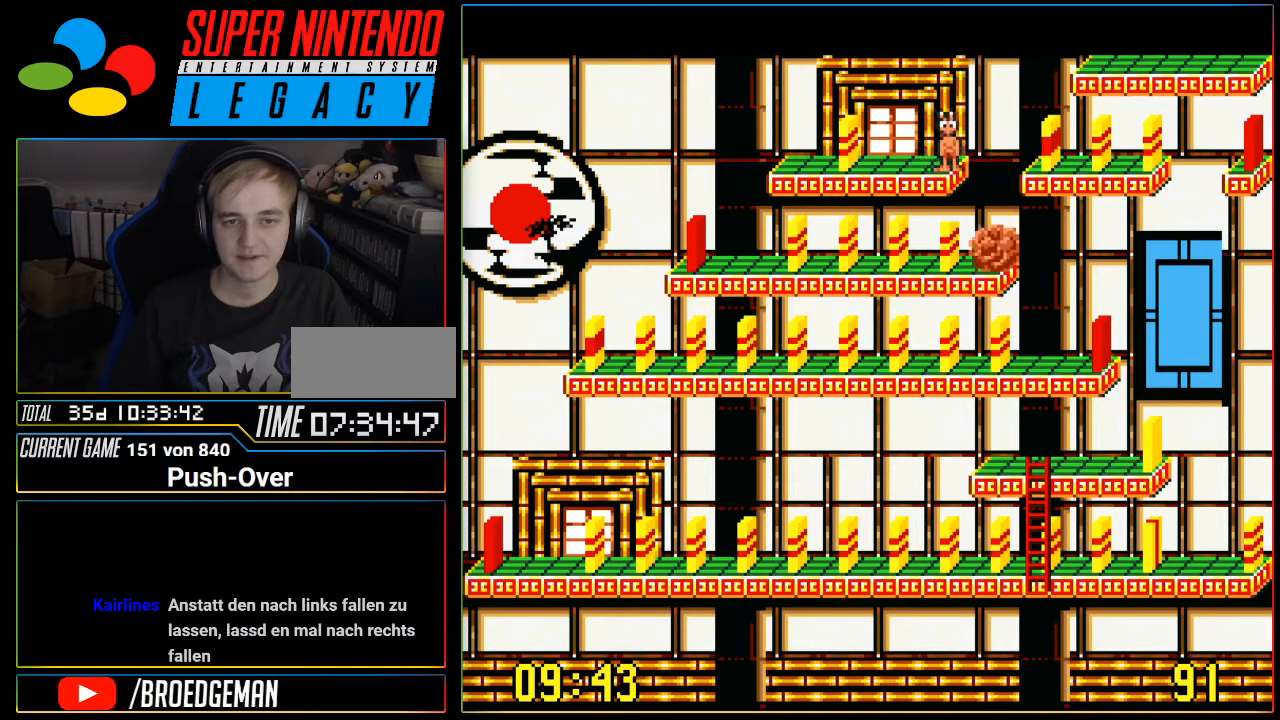
{"buttons": [], "events": []}
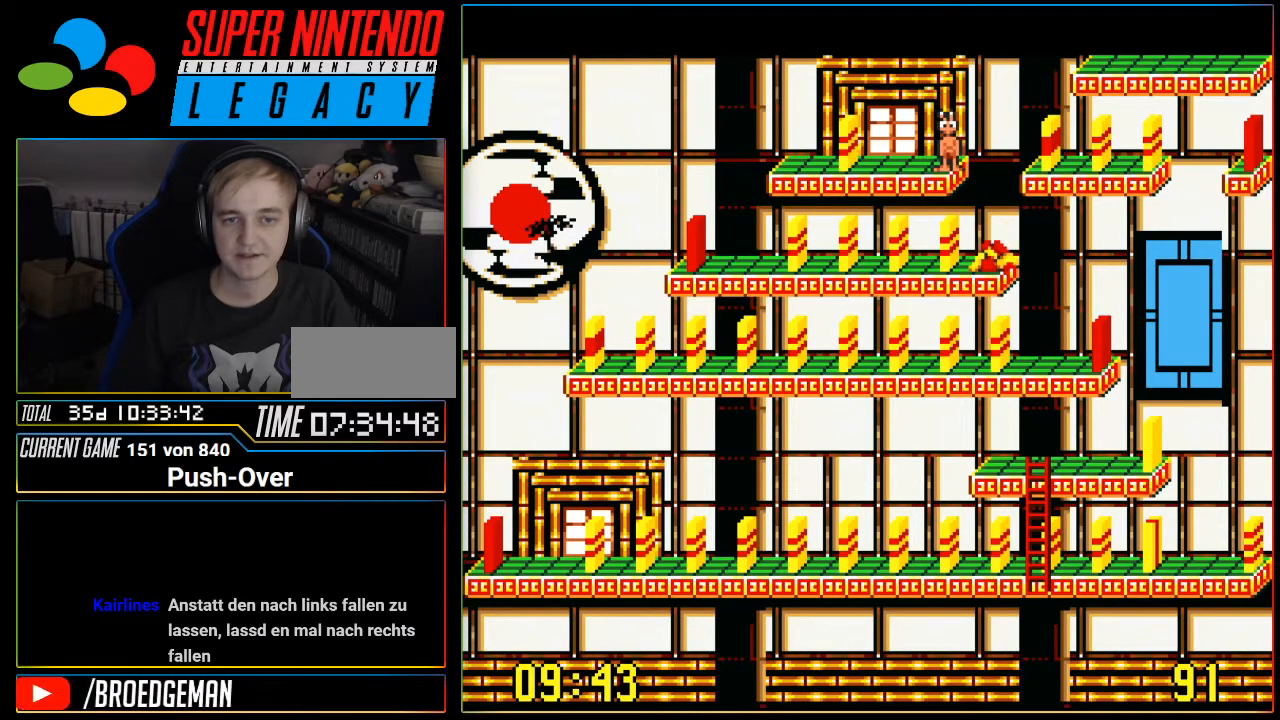
{"buttons": ["SELECT"], "events": [[450, "SELECT", "down"]]}
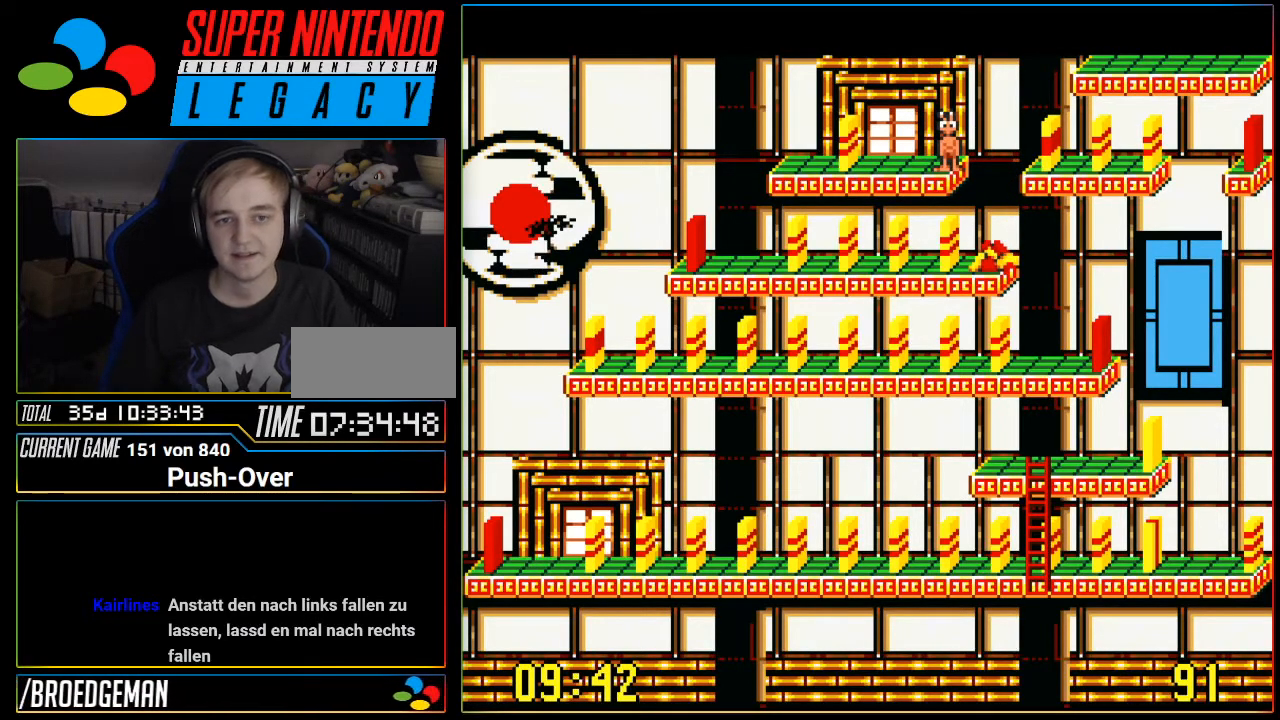
{"buttons": [], "events": [[201, "SELECT", "up"]]}
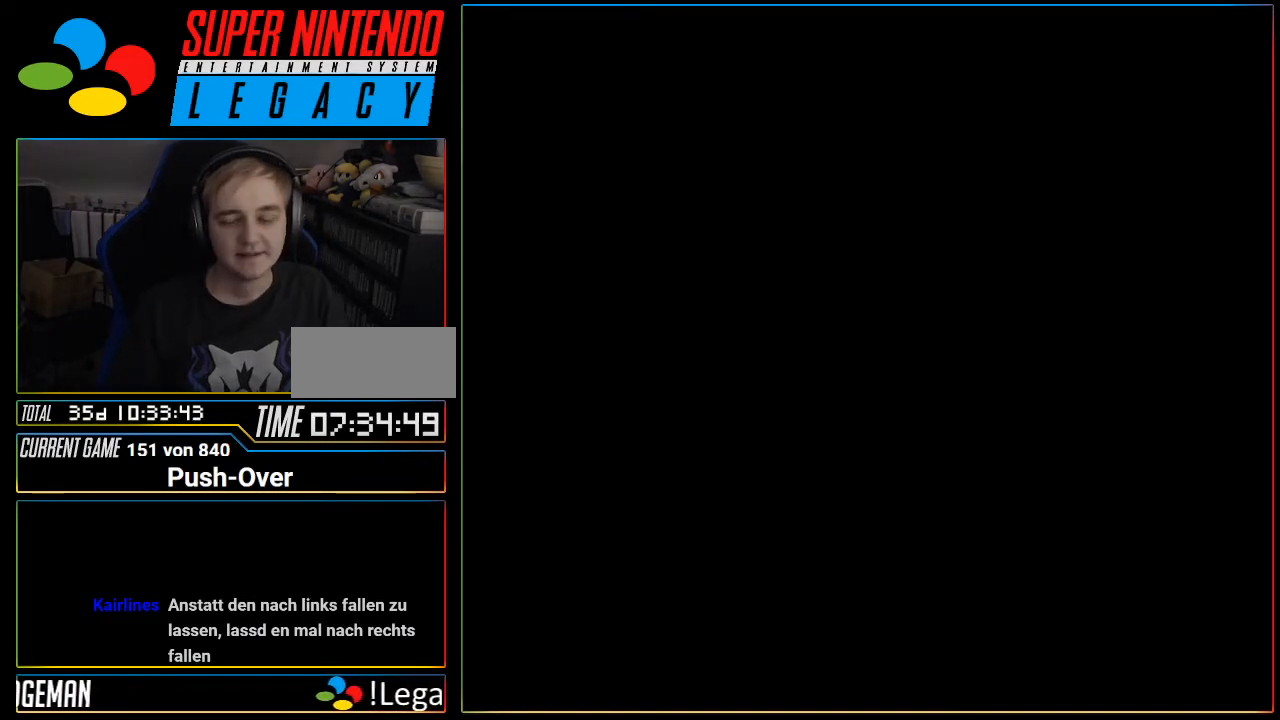
{"buttons": [], "events": [[184, "R1", "down"], [217, "R1", "up"]]}
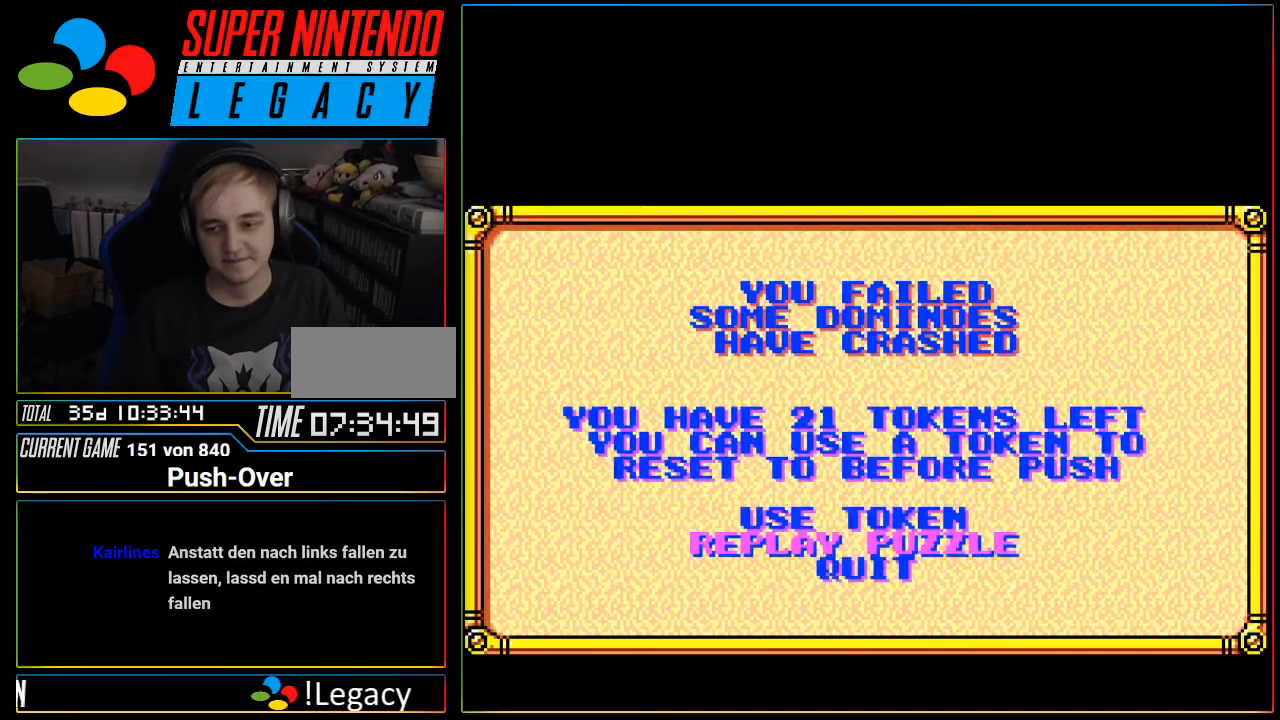
{"buttons": [], "events": [[367, "SELECT", "down"], [400, "R1", "down"], [400, "SELECT", "up"], [400, "Y", "down"], [433, "R1", "up"], [433, "SELECT", "down"], [433, "Y", "up"], [467, "SELECT", "up"]]}
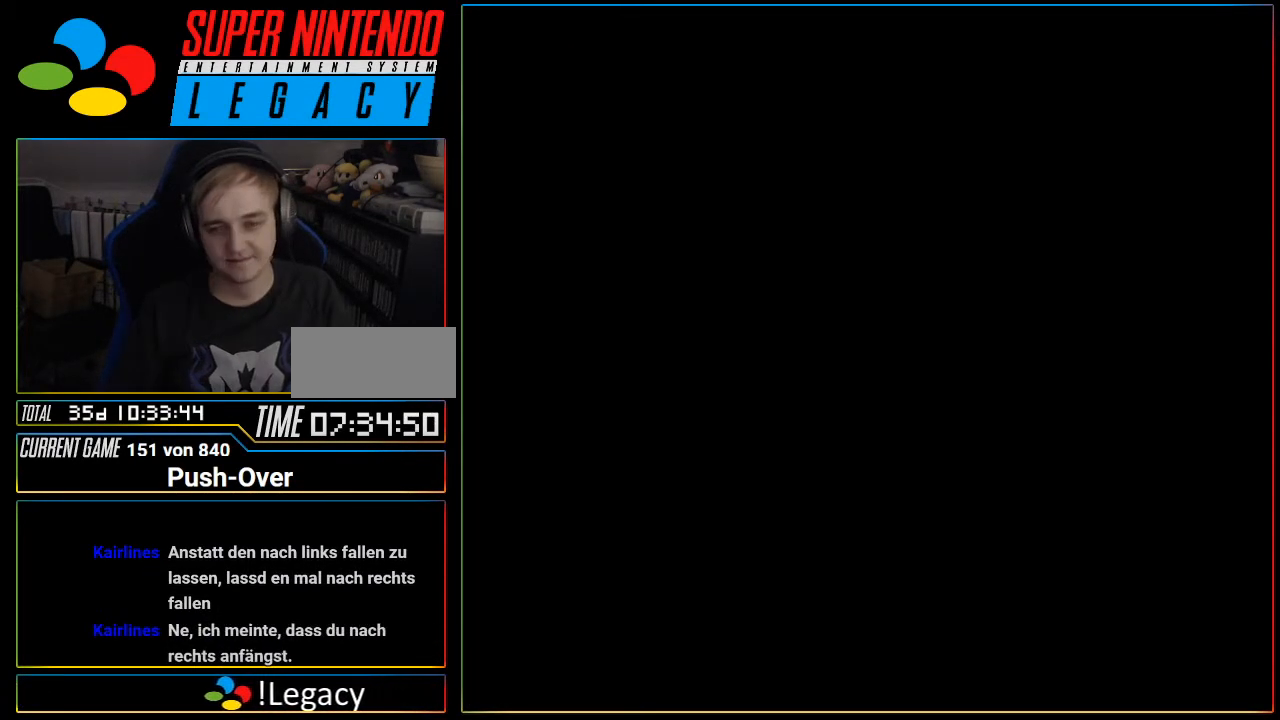
{"buttons": [], "events": [[50, "R1", "down"], [84, "R1", "up"], [401, "R1", "down"], [434, "R1", "up"]]}
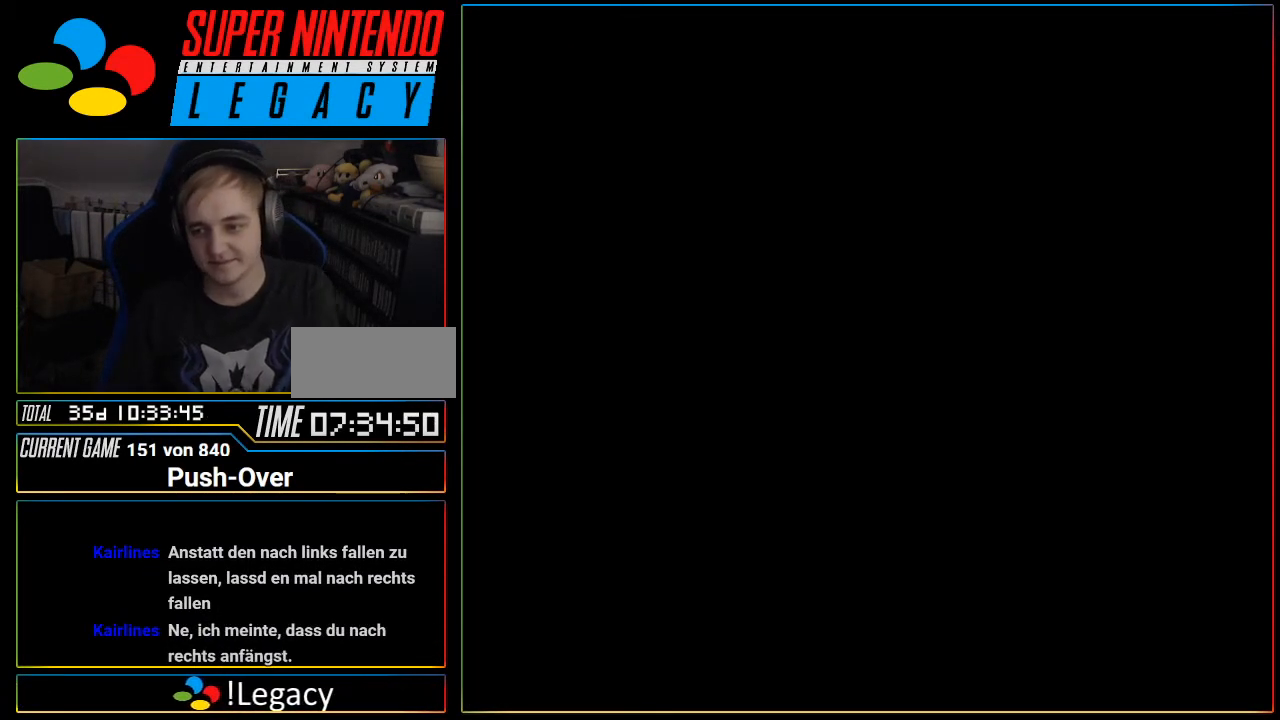
{"buttons": [], "events": [[116, "R1", "down"], [150, "R1", "up"]]}
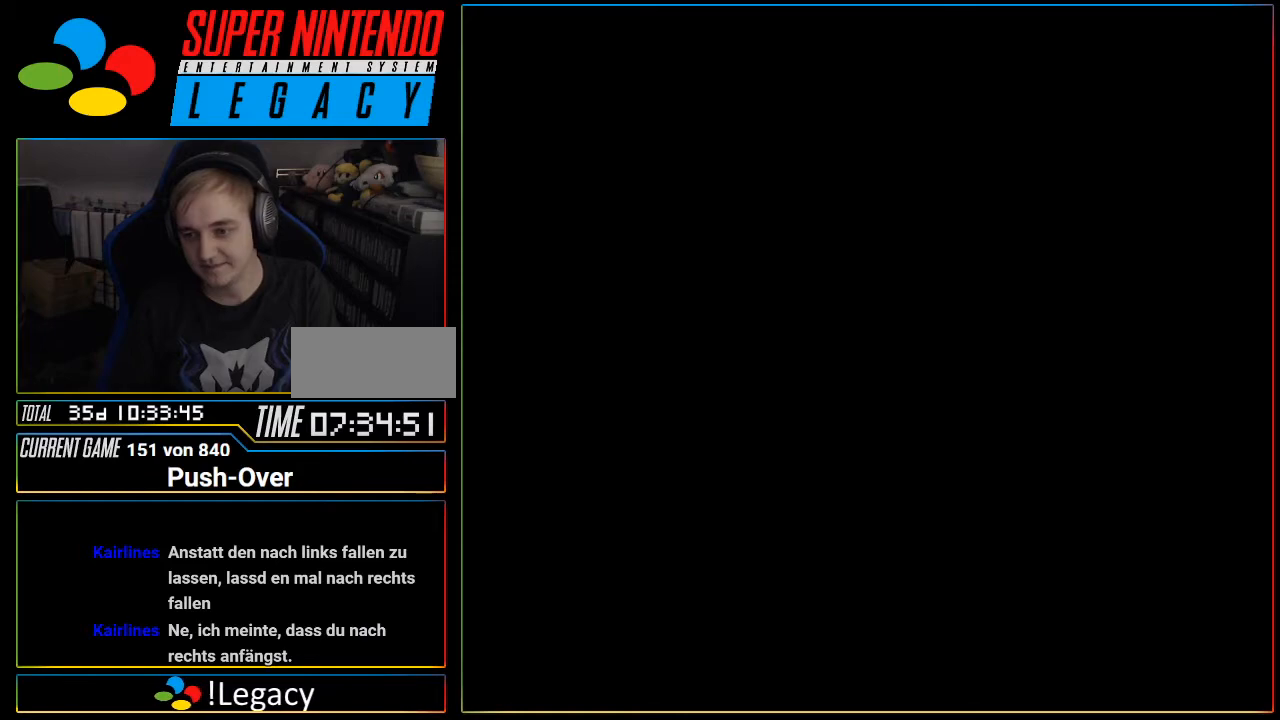
{"buttons": [], "events": []}
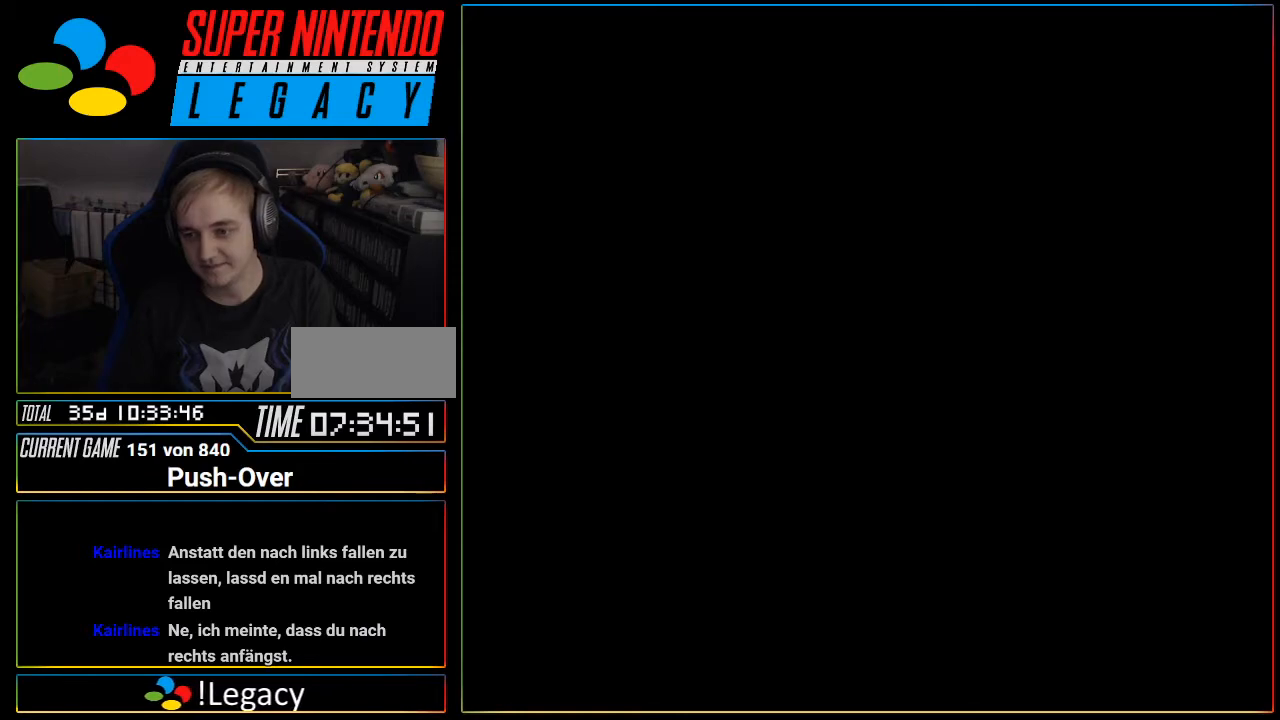
{"buttons": [], "events": [[16, "R1", "down"], [50, "R1", "up"], [333, "R1", "down"], [367, "R1", "up"]]}